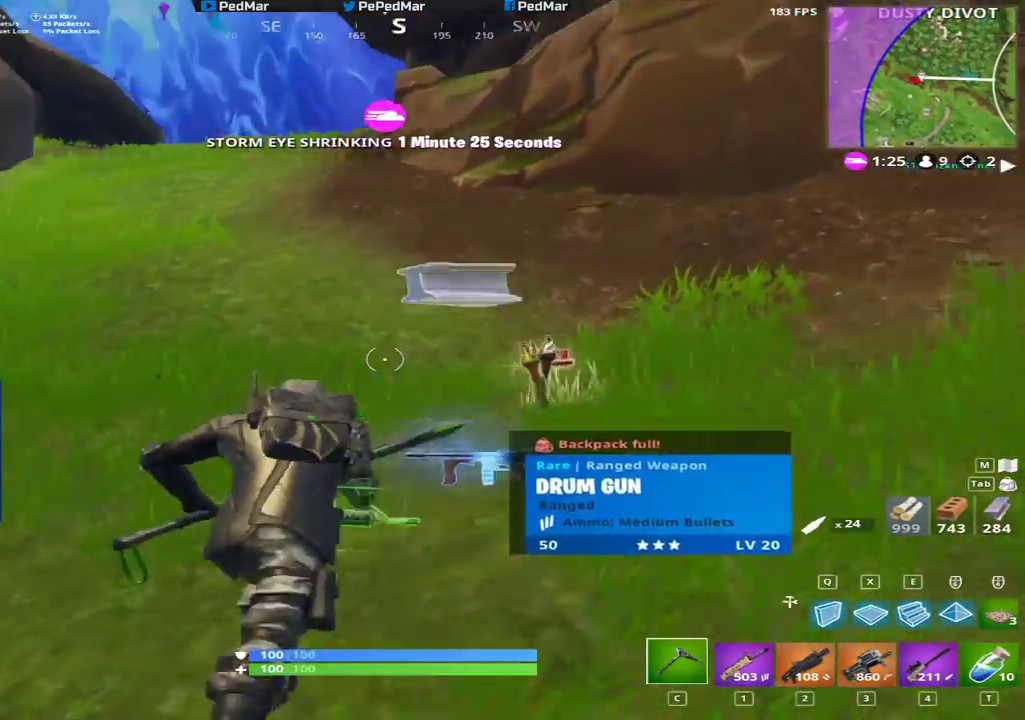
Gameplay with keyboard and mouse; each line is a JSON object with the keys and mouse buttons held at the frame after it. "events" lists presses ("down") and releases ("up") of "a", "c", "ctrl", "d", "e", "f", "q", "r", "s", "shift", "space", "tab", "w", "x", "z", "mouse_left", "mouse_wheel", "mouse_right", "mouse_mb4" and "mouse_mb5" between this image and that frame as [ms after this image, input, new state], when the widget could be followed in between. "mouse_left", "mouse_wheel", "mouse_right", "mouse_mb4", "mouse_mb5" = the "left", "wheel", "right", "mb4", "mb5" buttons of the "mouse" list. No other keys are recorded. "wheel" means that the mouse wheel is clicked or scrolled. Not read: mouse_move.
{"keys": ["shift", "w"], "mouse": [], "events": []}
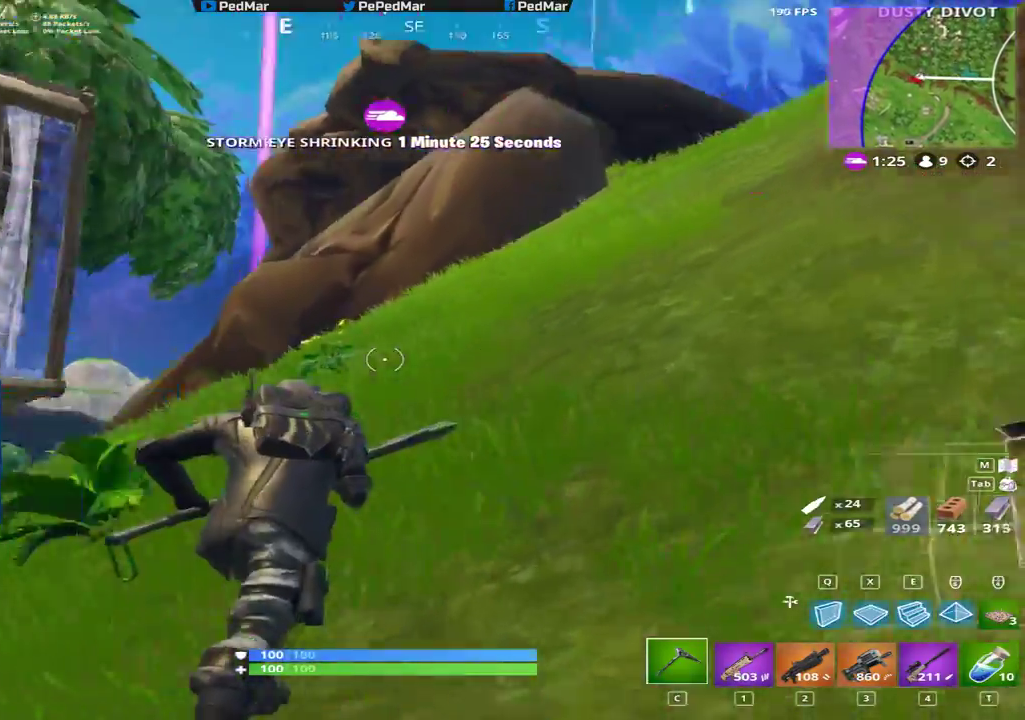
{"keys": ["shift", "w"], "mouse": [], "events": []}
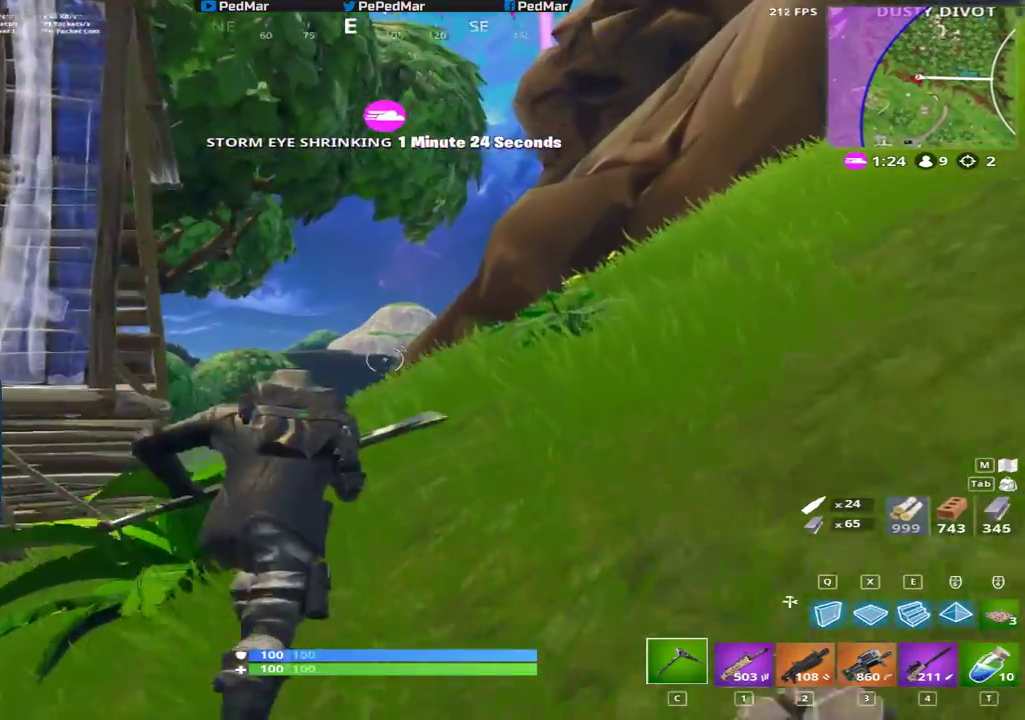
{"keys": ["shift", "space", "w"], "mouse": [], "events": [[350, "mouse_left", "down"], [417, "mouse_left", "up"], [467, "space", "down"]]}
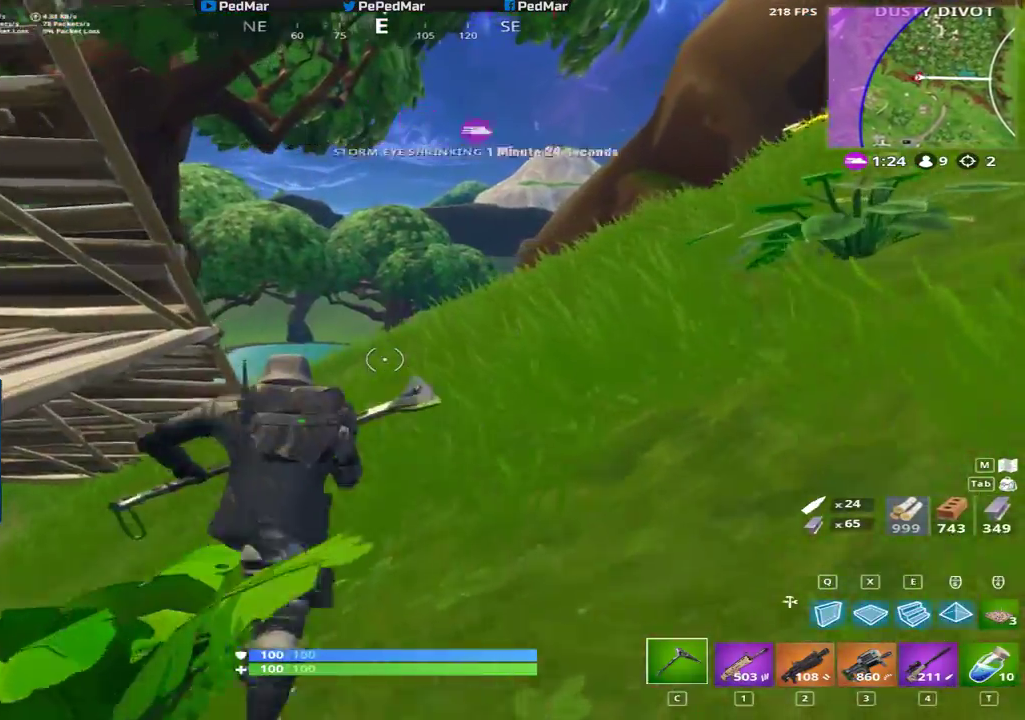
{"keys": ["shift", "w"], "mouse": [], "events": [[33, "space", "up"], [83, "d", "down"], [283, "d", "up"]]}
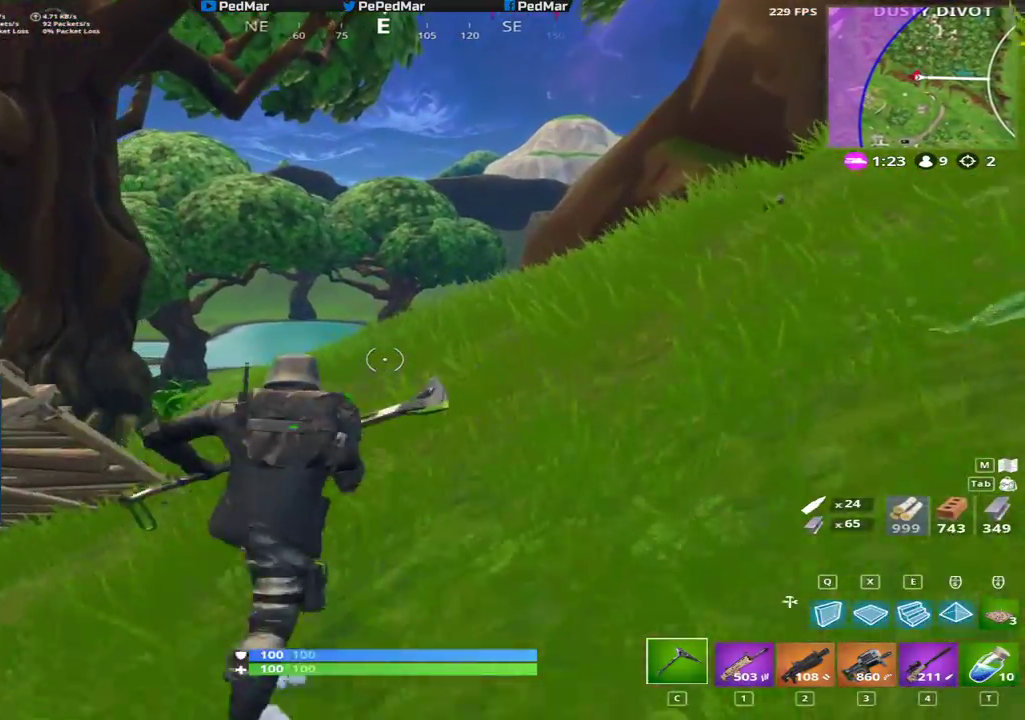
{"keys": ["d", "shift", "space", "w"], "mouse": [], "events": [[333, "d", "down"], [500, "space", "down"]]}
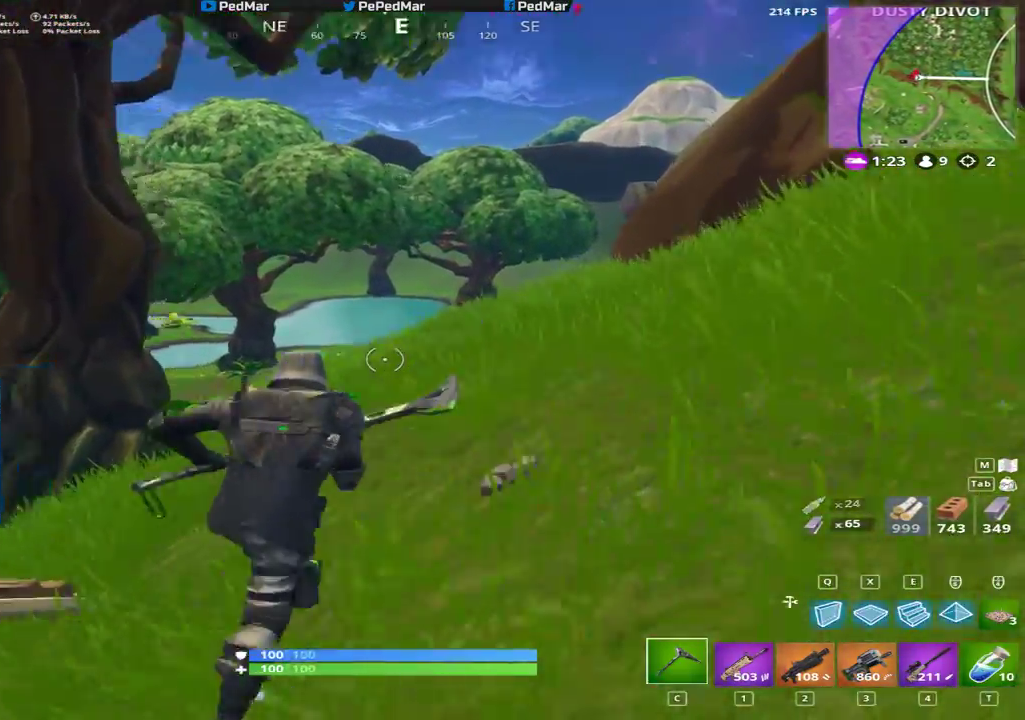
{"keys": ["d", "shift", "w"], "mouse": [], "events": [[117, "space", "up"]]}
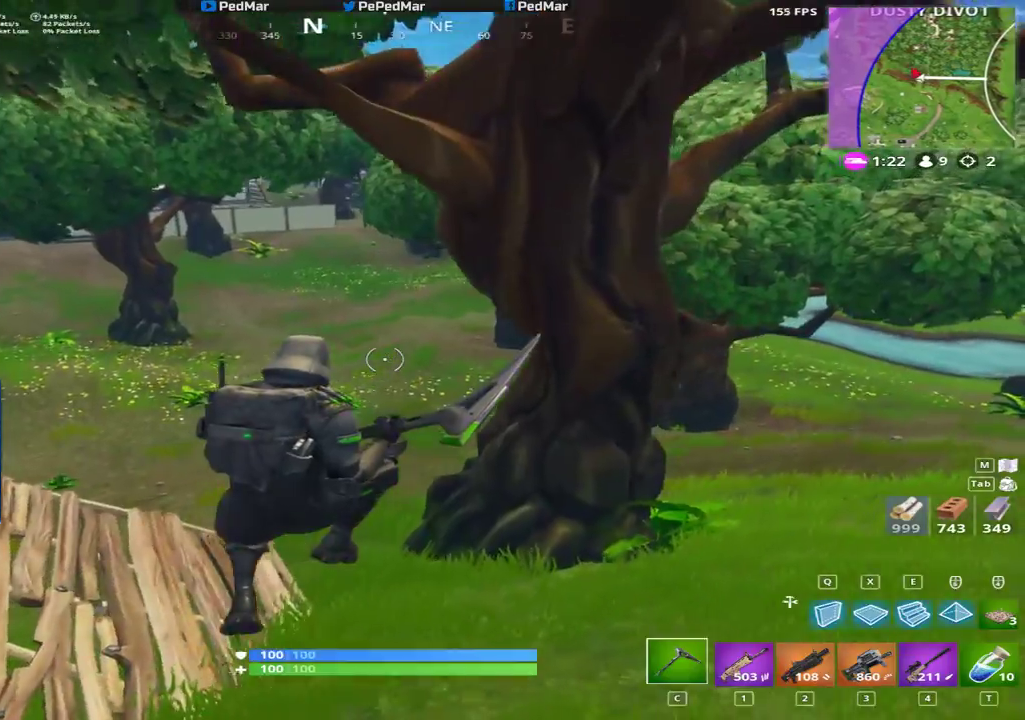
{"keys": ["d", "shift", "w"], "mouse": [], "events": []}
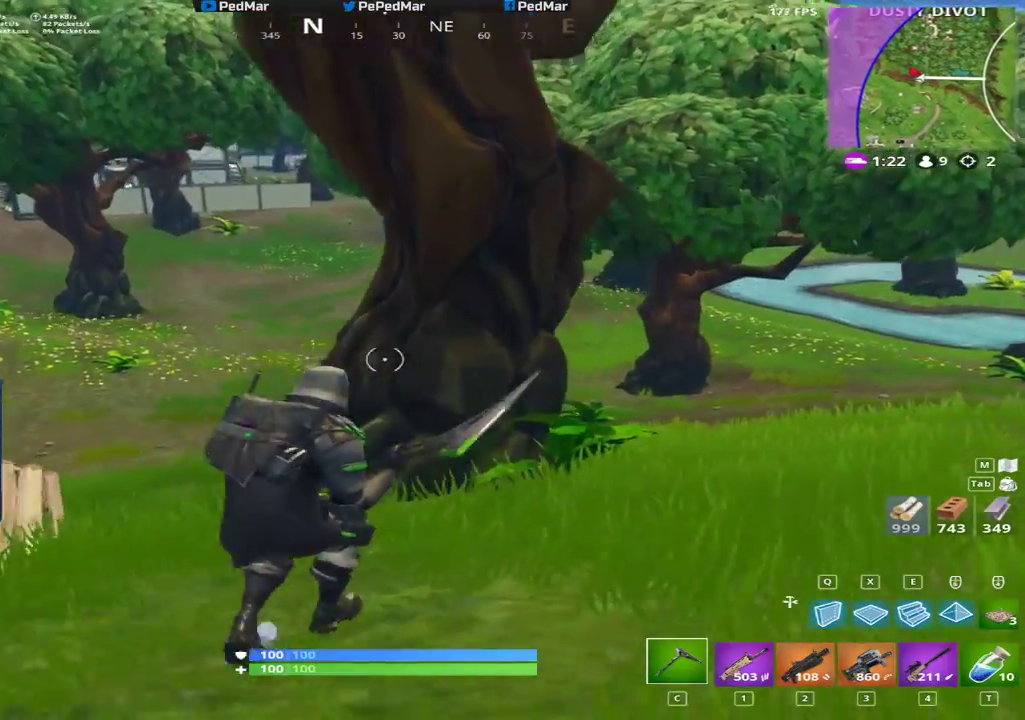
{"keys": ["d", "shift", "w"], "mouse": [], "events": []}
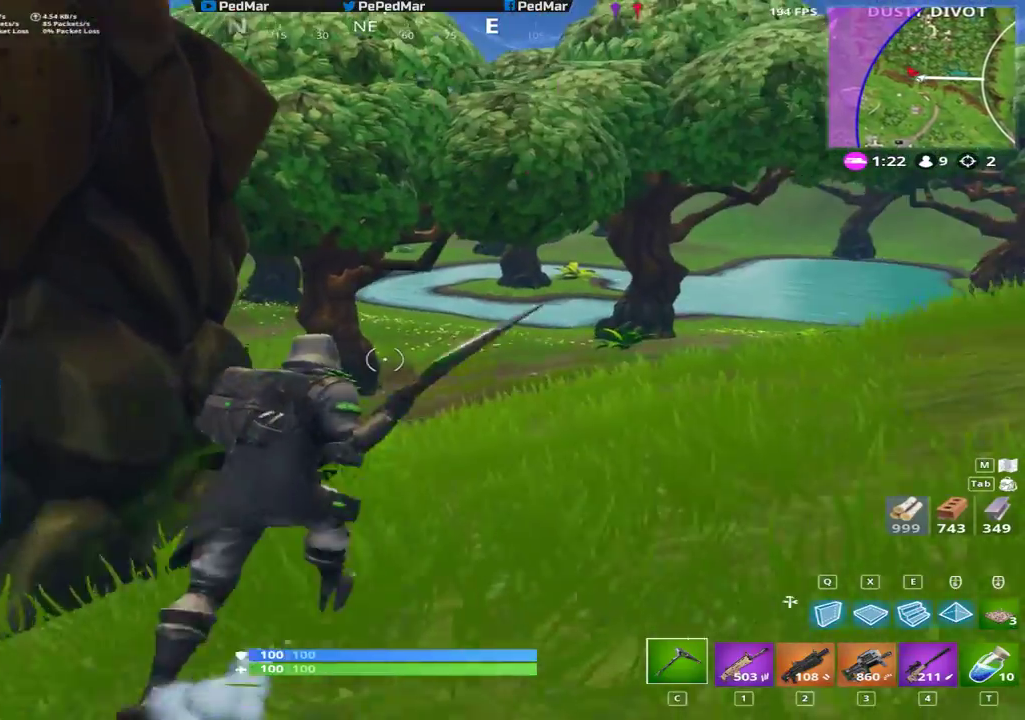
{"keys": ["shift", "w"], "mouse": [], "events": [[333, "d", "up"]]}
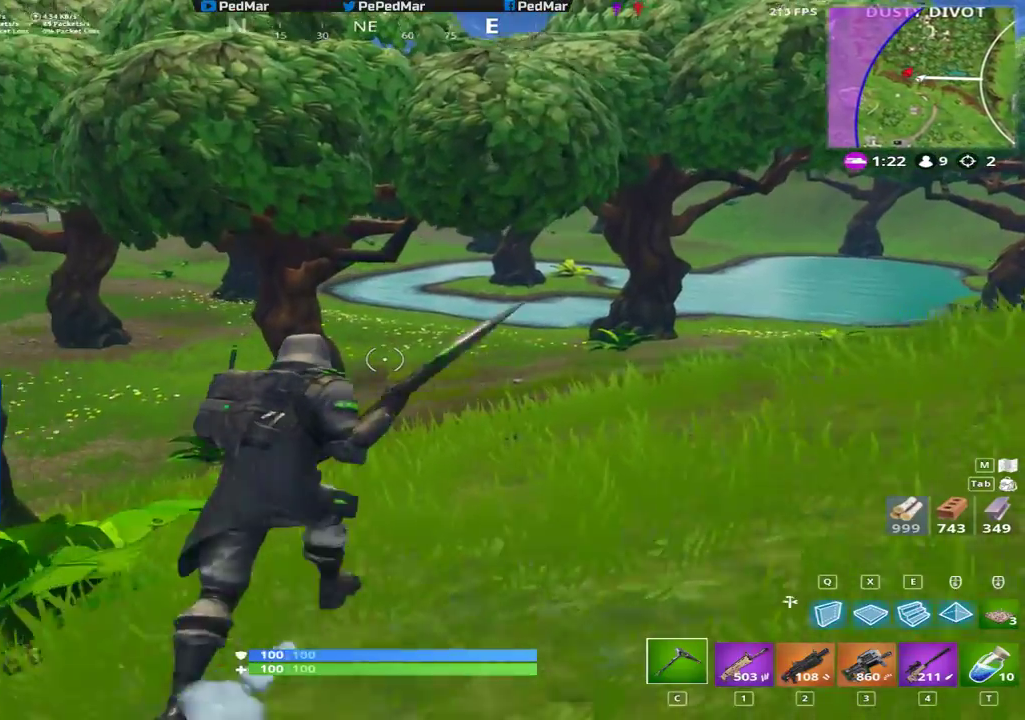
{"keys": ["a", "shift", "space", "w"], "mouse": [], "events": [[283, "a", "down"], [500, "space", "down"]]}
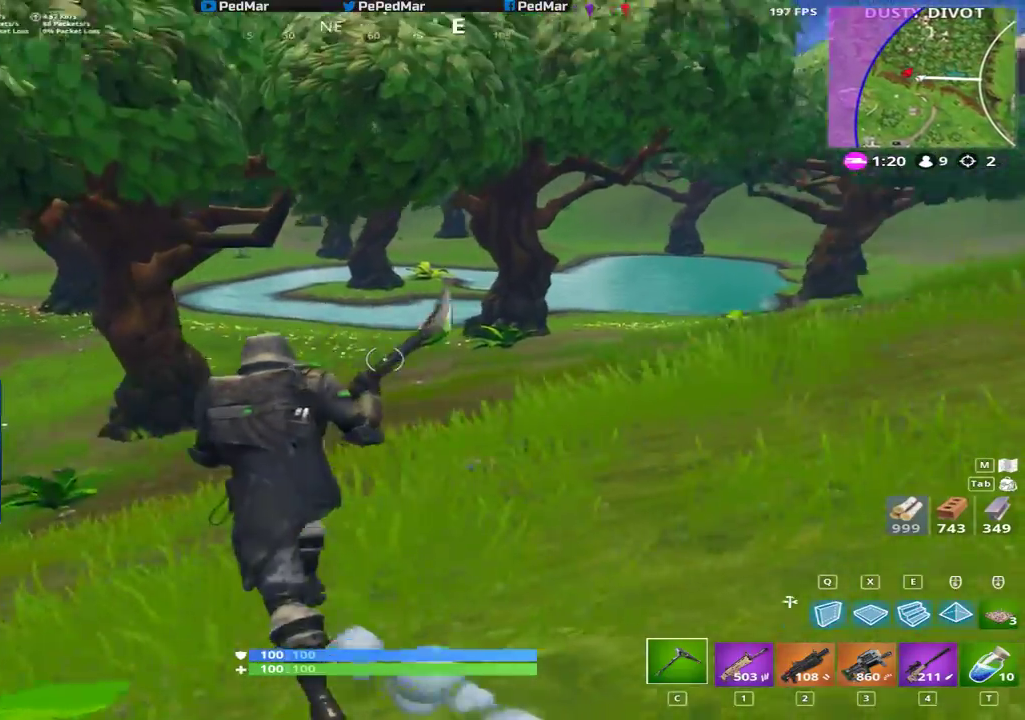
{"keys": ["a", "shift", "w"], "mouse": [], "events": [[167, "space", "up"]]}
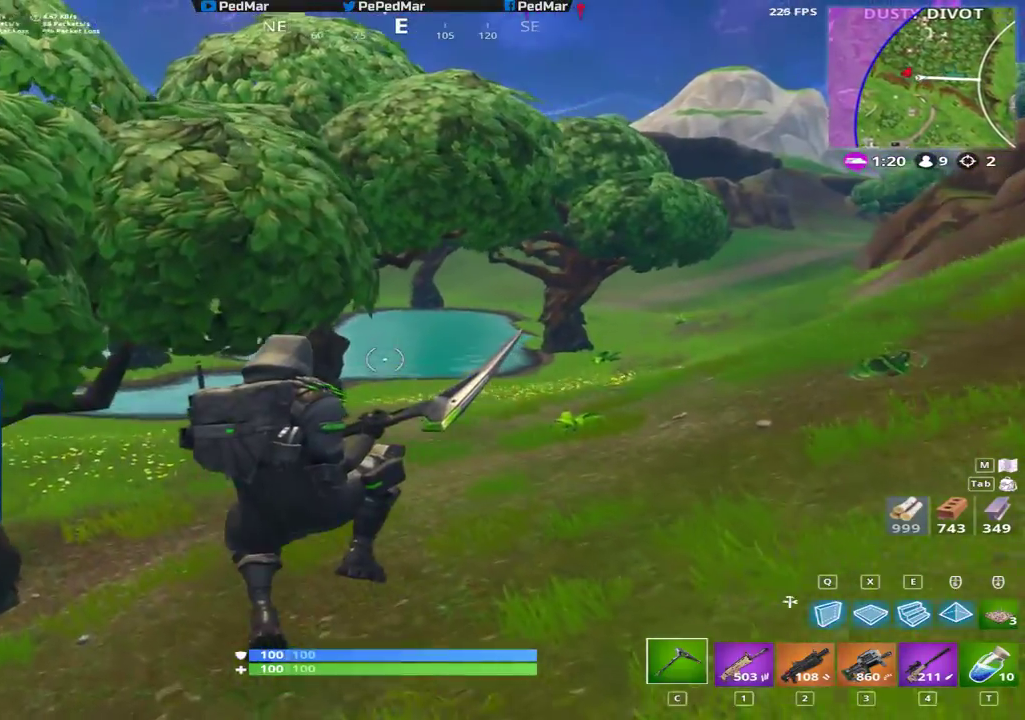
{"keys": ["a", "shift", "w"], "mouse": [], "events": []}
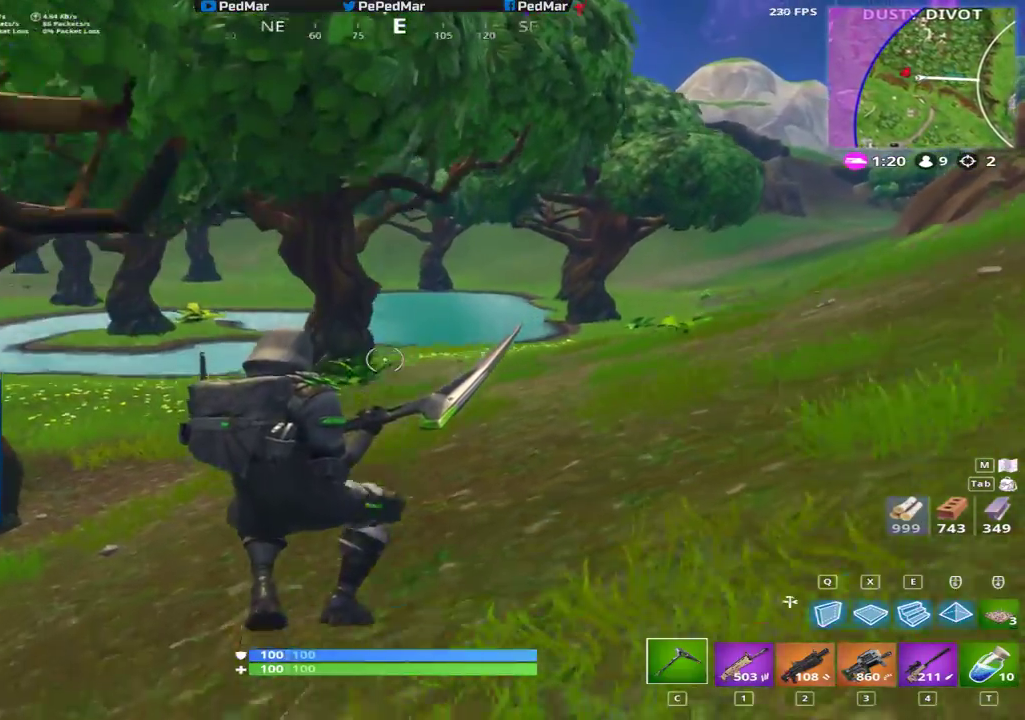
{"keys": ["a", "shift", "w"], "mouse": [], "events": []}
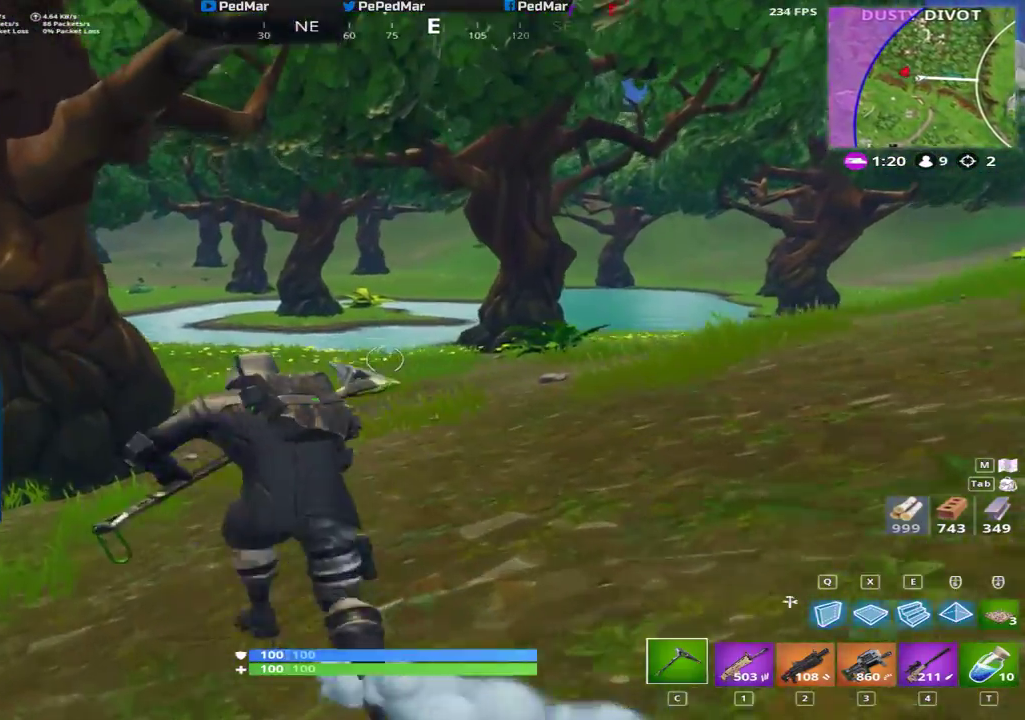
{"keys": ["a", "shift", "w"], "mouse": [], "events": []}
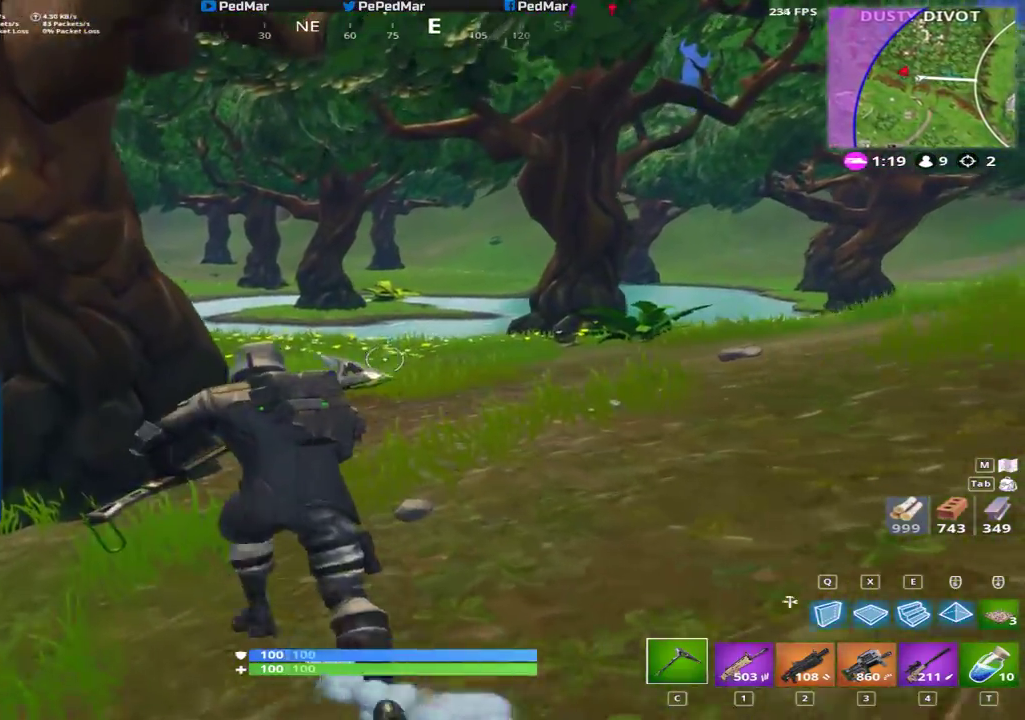
{"keys": ["shift", "w"], "mouse": [], "events": [[250, "a", "up"], [300, "d", "down"], [450, "d", "up"]]}
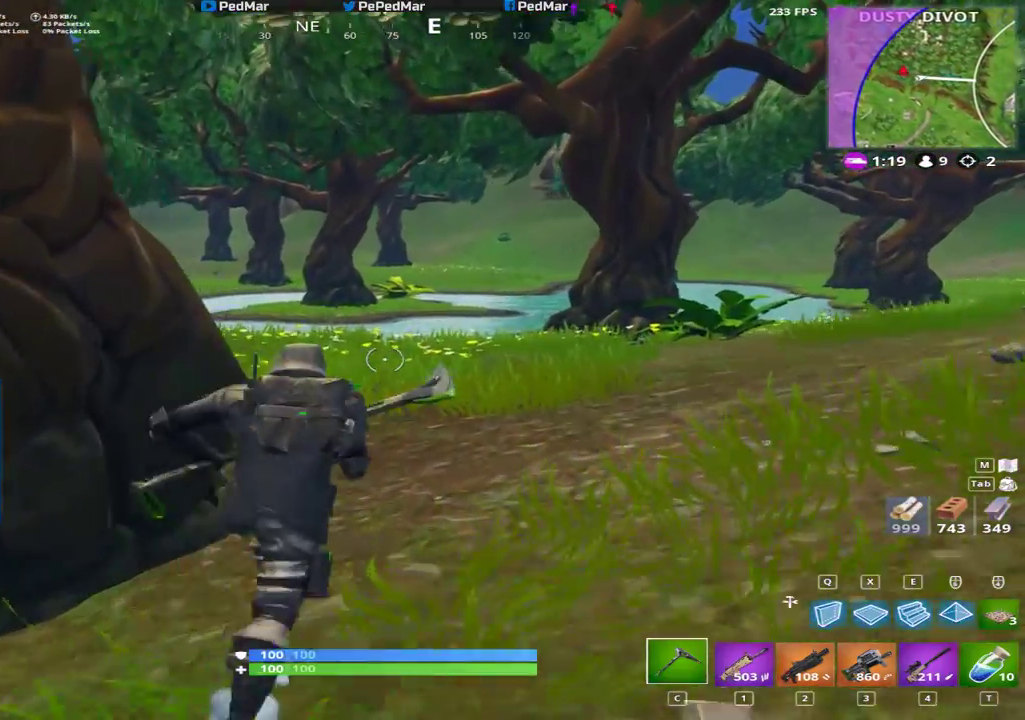
{"keys": ["d", "shift", "w"], "mouse": [], "events": [[317, "d", "down"]]}
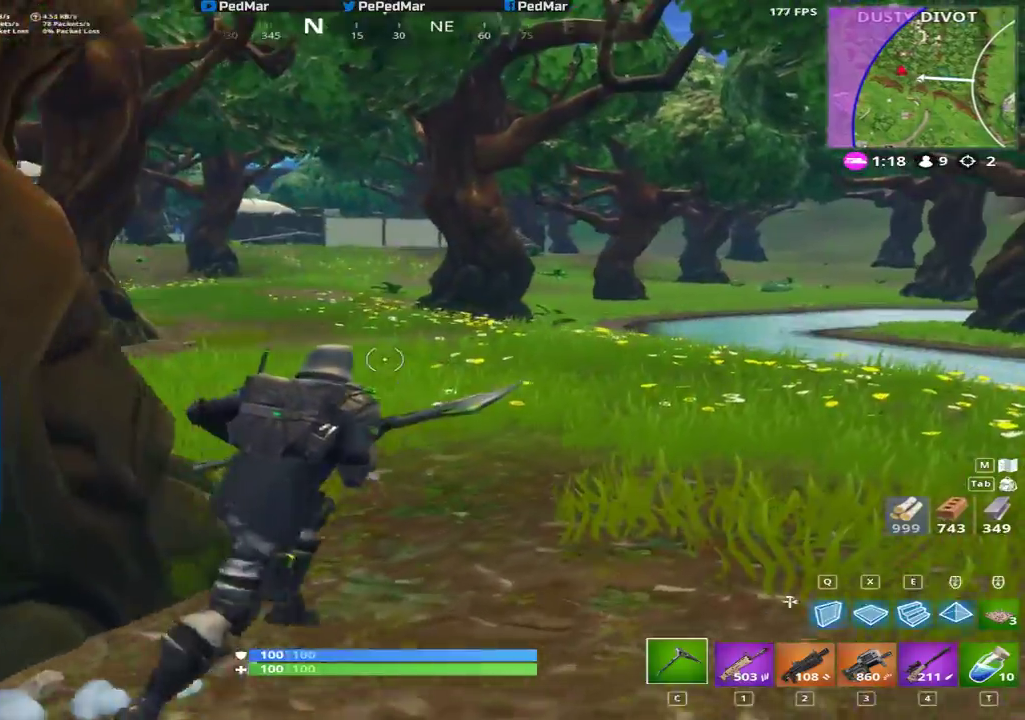
{"keys": ["shift", "w"], "mouse": [], "events": [[350, "d", "up"]]}
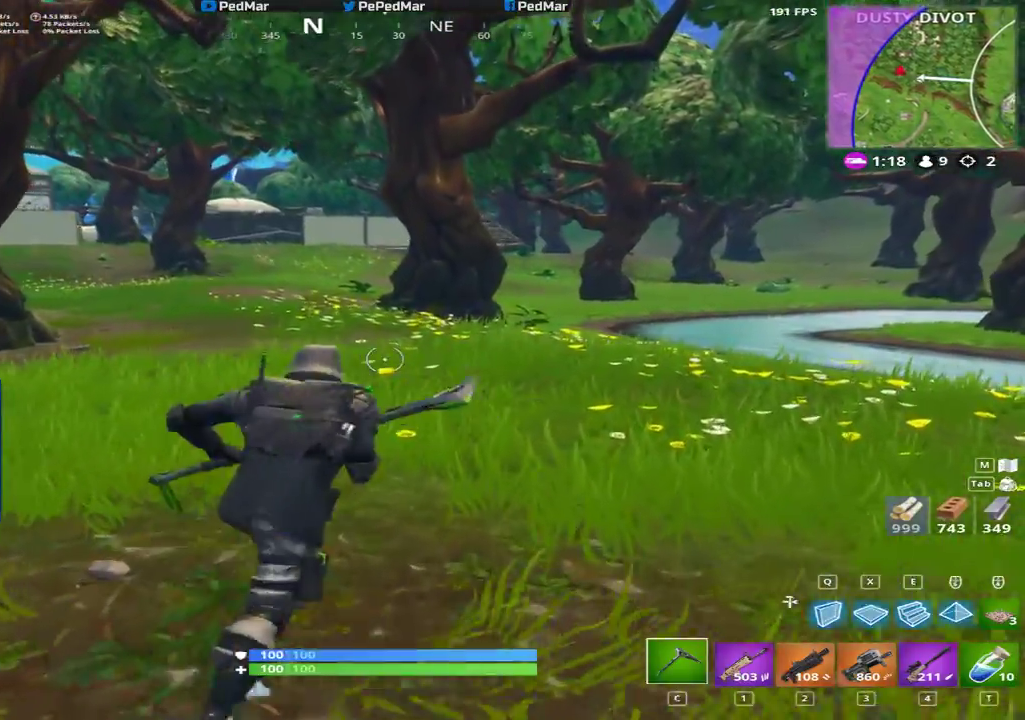
{"keys": ["d"], "mouse": [], "events": [[183, "space", "down"], [233, "d", "down"], [300, "space", "up"], [333, "w", "up"], [400, "shift", "up"]]}
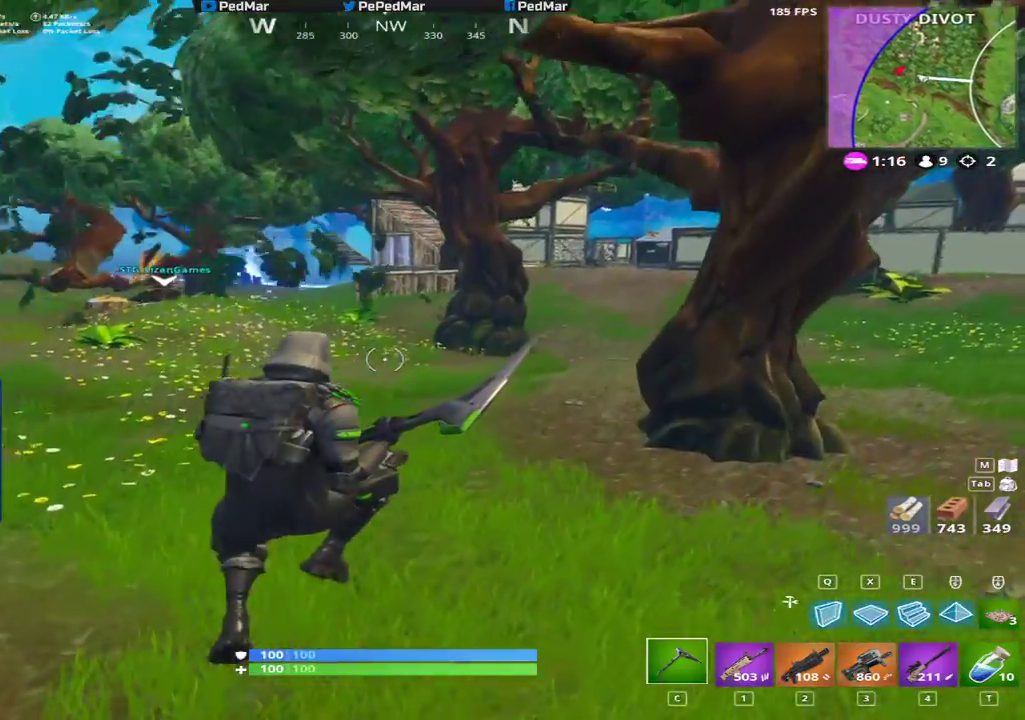
{"keys": ["d", "shift", "w"], "mouse": [], "events": [[200, "shift", "down"], [217, "w", "down"]]}
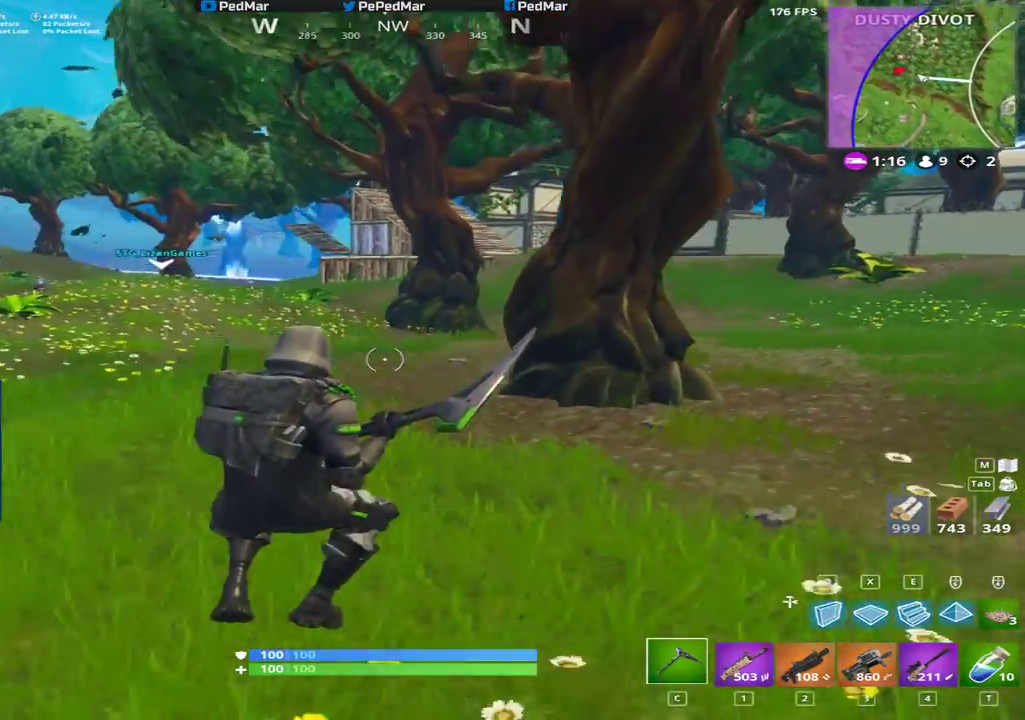
{"keys": ["d", "shift", "w"], "mouse": [], "events": []}
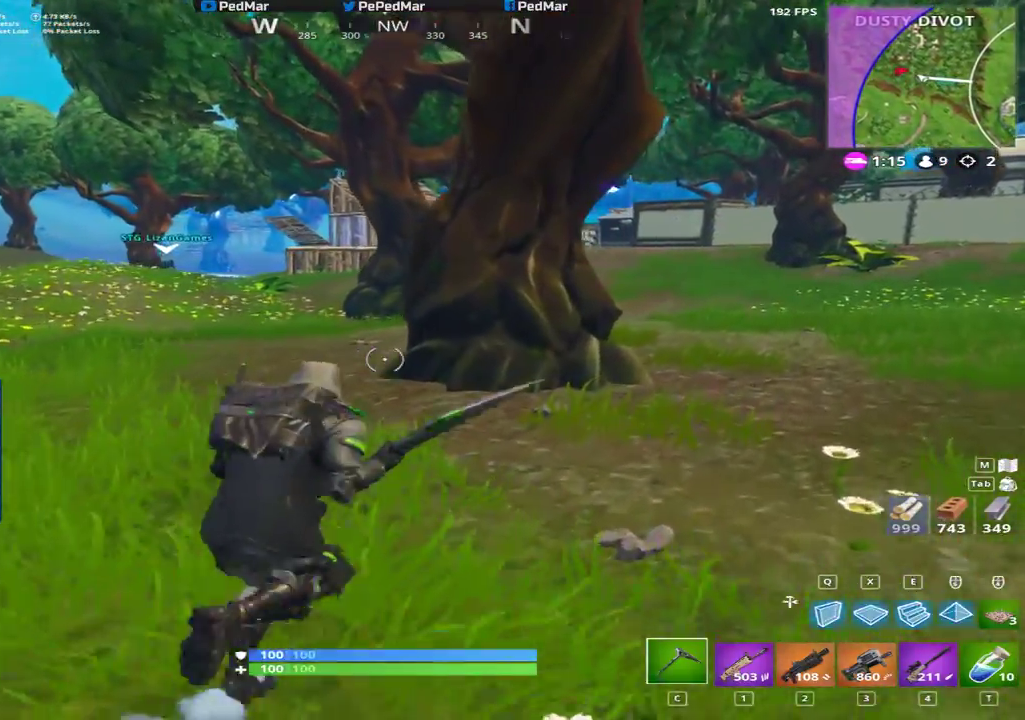
{"keys": ["d", "shift", "w"], "mouse": [], "events": []}
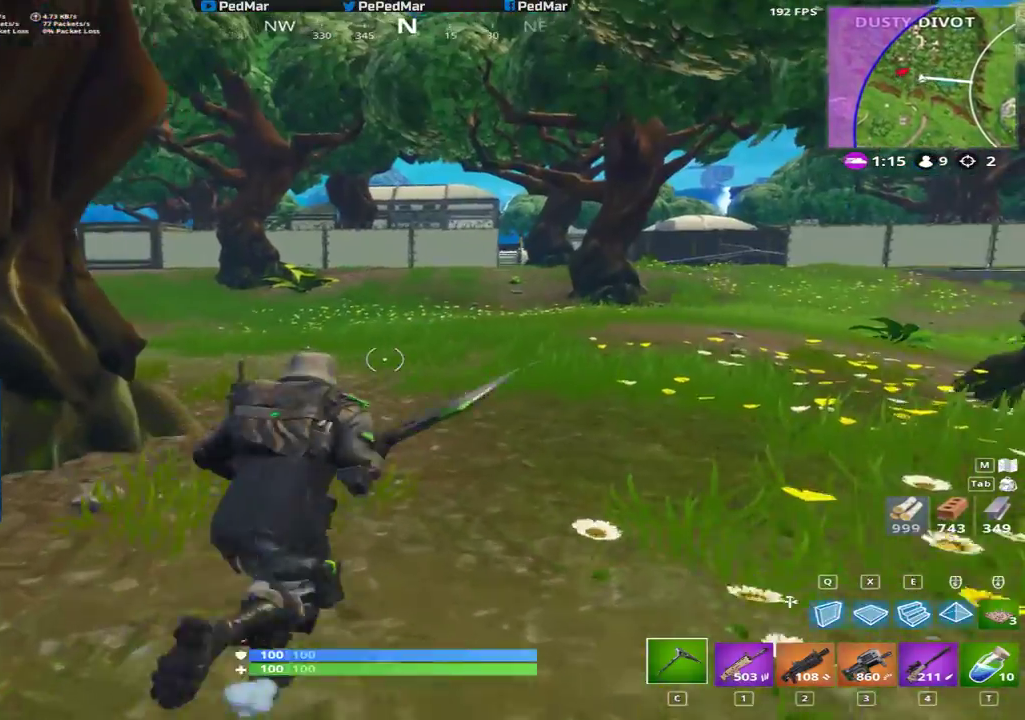
{"keys": ["d", "shift", "w"], "mouse": [], "events": [[233, "d", "up"], [483, "d", "down"]]}
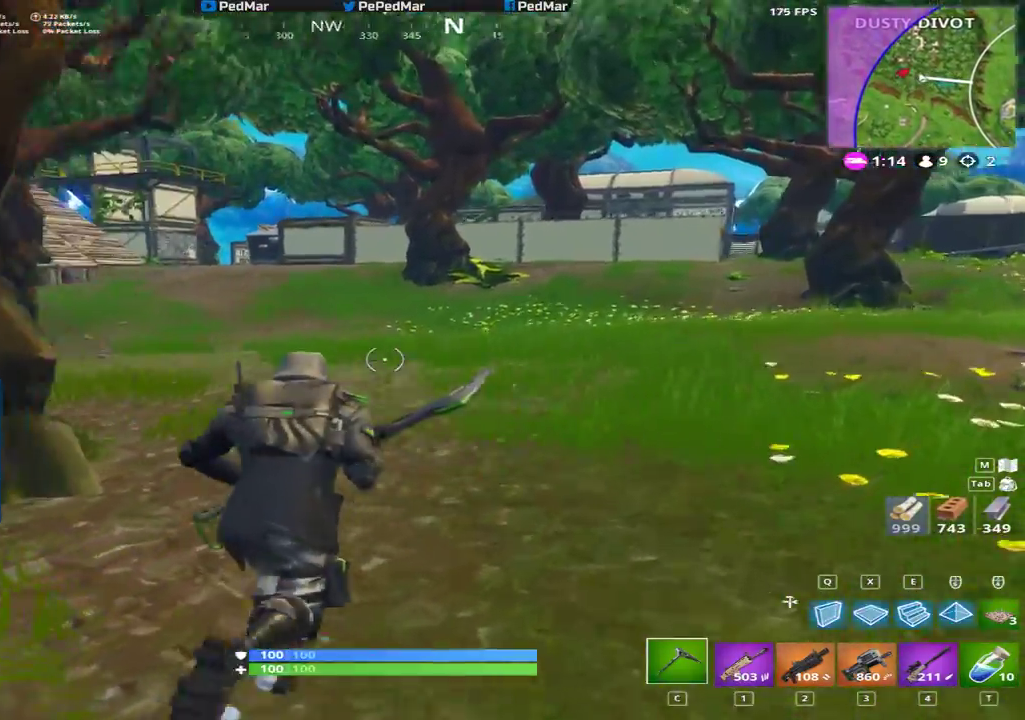
{"keys": ["d", "shift"], "mouse": [], "events": [[50, "space", "down"], [117, "w", "up"], [200, "space", "up"]]}
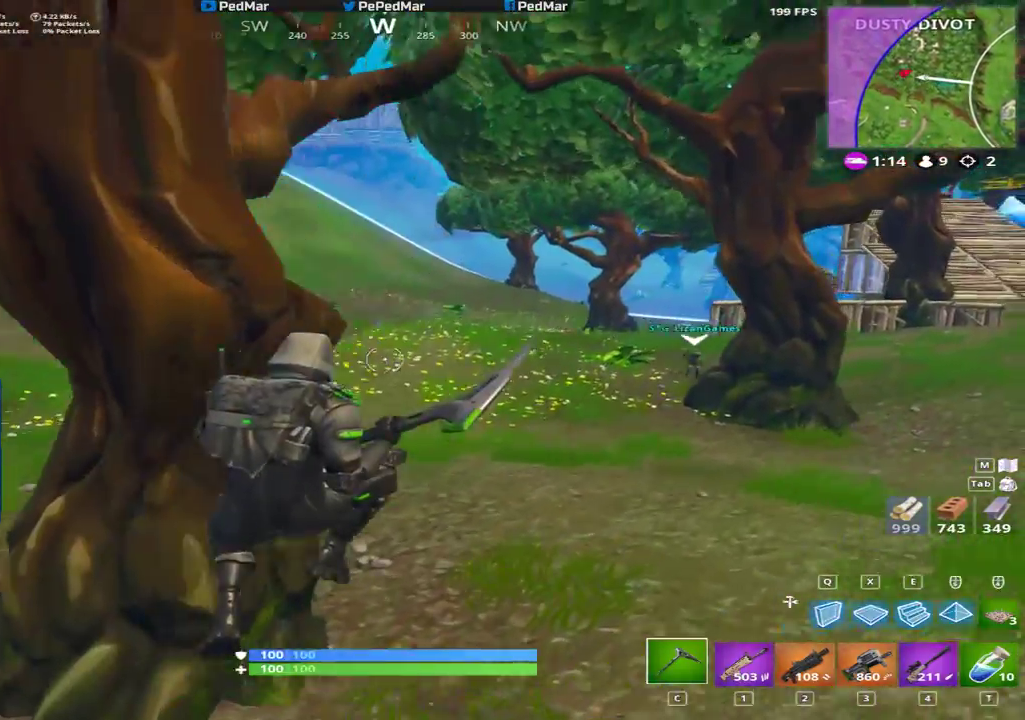
{"keys": ["d", "shift", "space", "w"], "mouse": [], "events": [[217, "w", "down"], [433, "space", "down"]]}
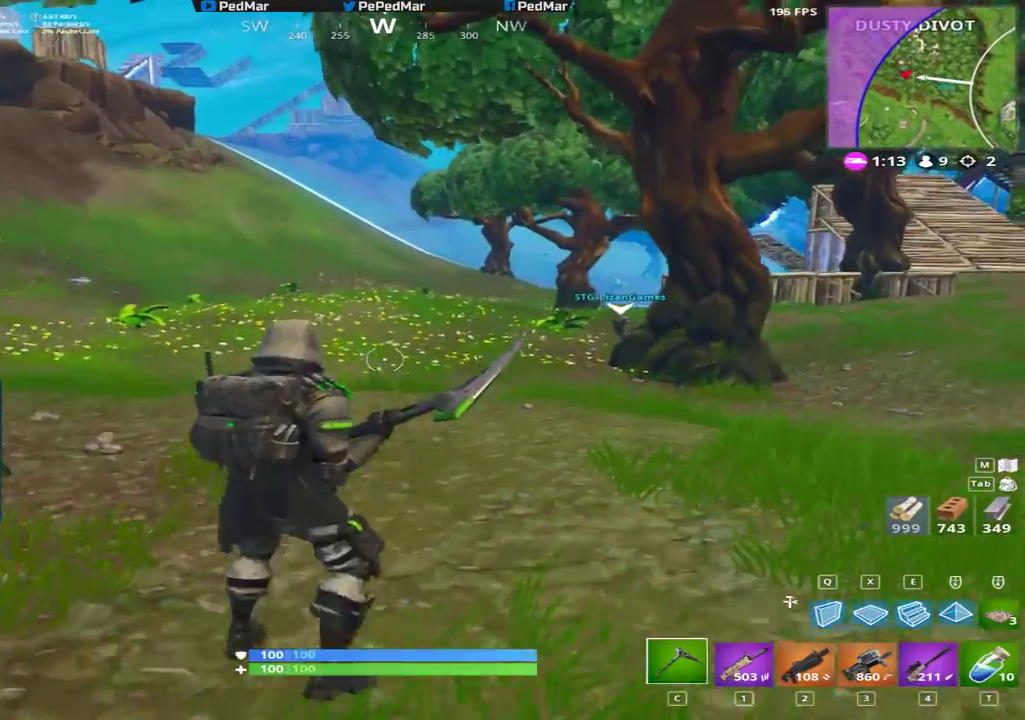
{"keys": ["d", "shift"], "mouse": [], "events": [[17, "space", "up"], [17, "w", "up"]]}
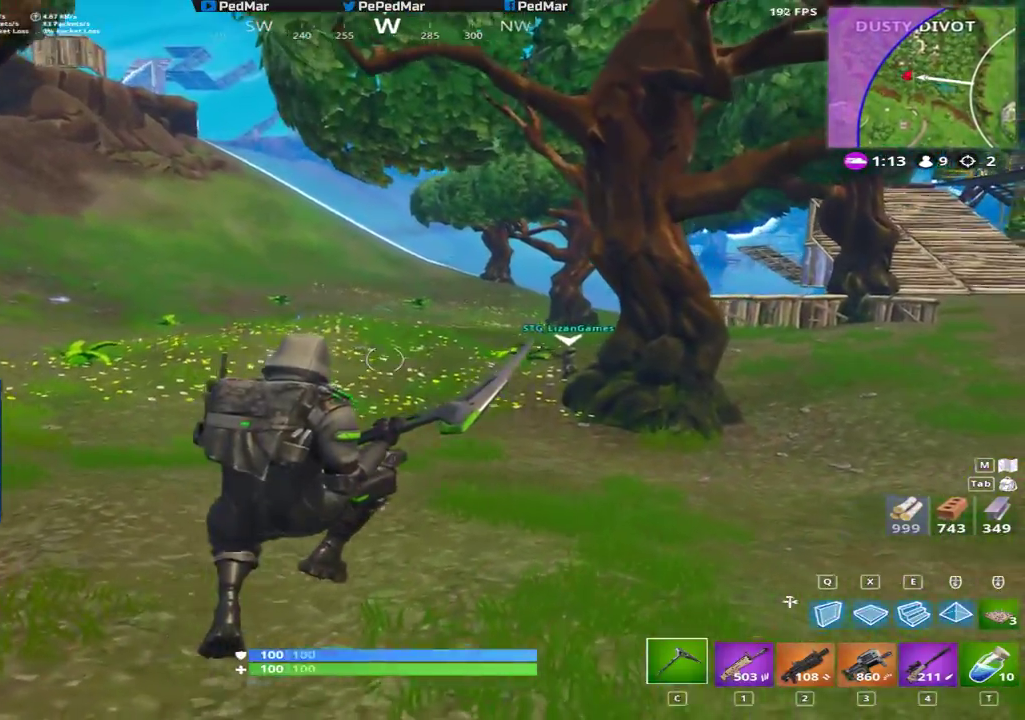
{"keys": ["d", "shift", "w"], "mouse": [], "events": [[267, "w", "down"]]}
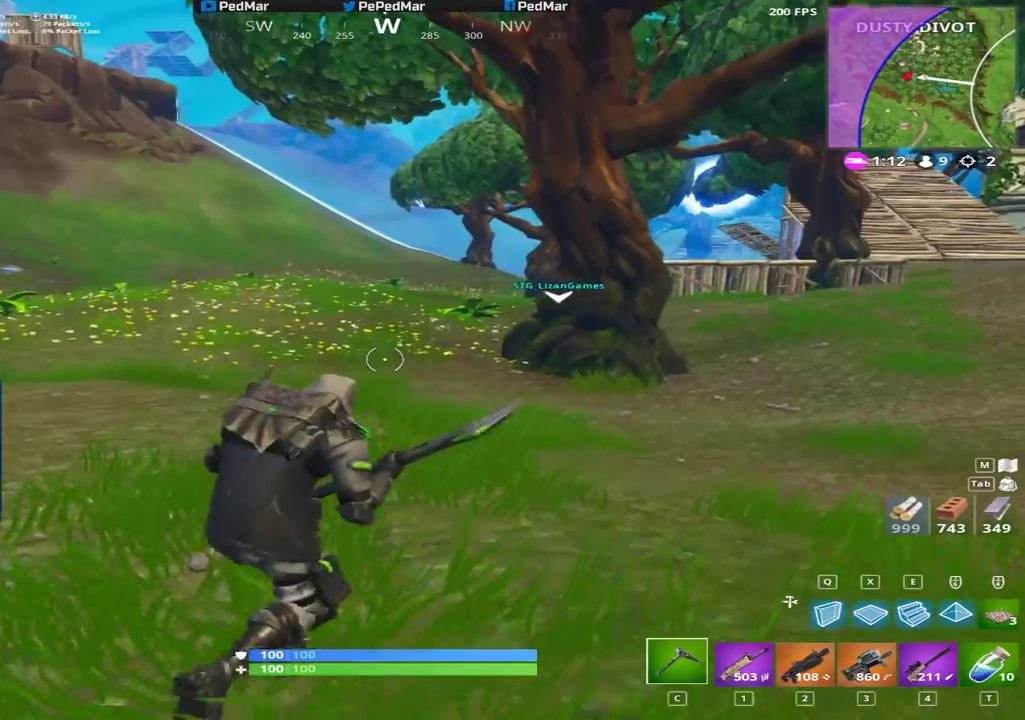
{"keys": ["d", "shift", "w"], "mouse": [], "events": []}
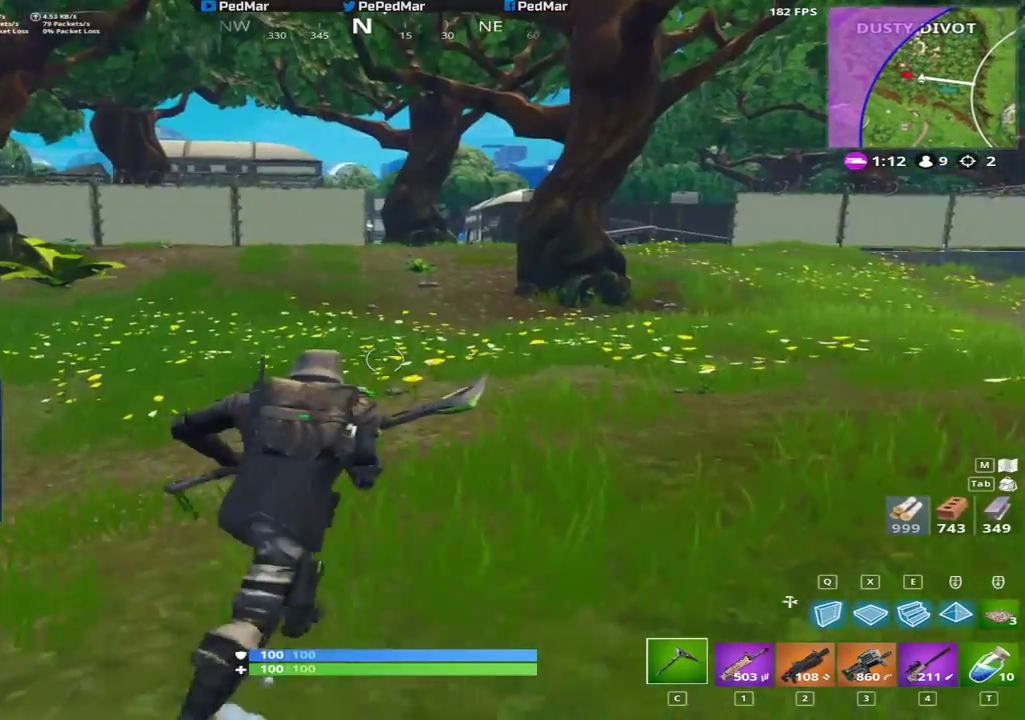
{"keys": ["a", "shift", "w"], "mouse": [], "events": [[117, "d", "up"], [233, "space", "down"], [417, "space", "up"], [450, "a", "down"]]}
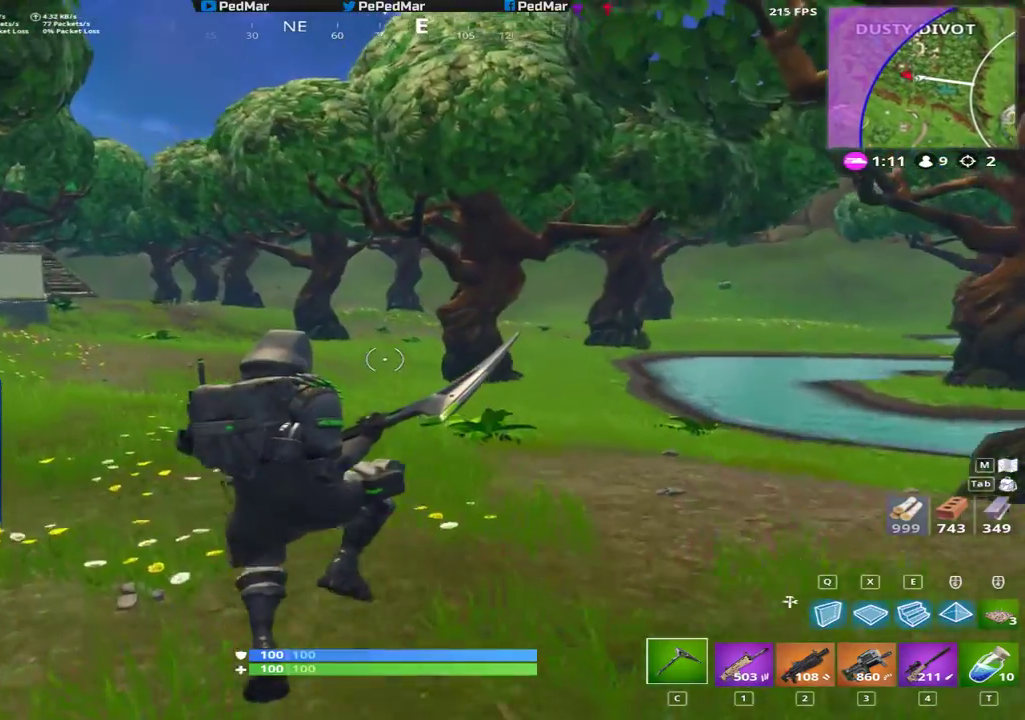
{"keys": ["a", "shift", "w"], "mouse": [], "events": []}
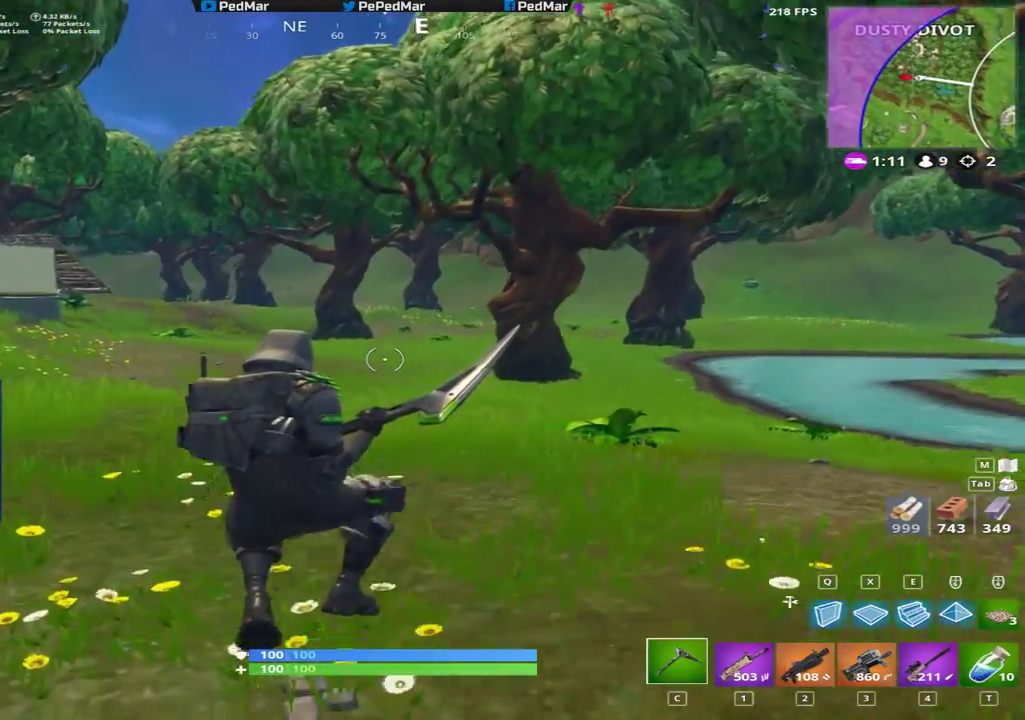
{"keys": ["a", "shift", "w"], "mouse": [], "events": []}